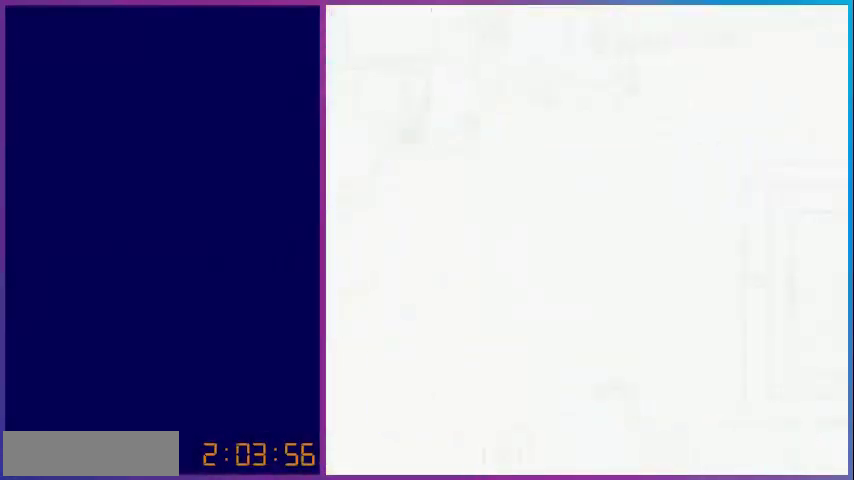
Gameplay with a controller (Nintendo layout); each line is a JSON object with the inputs held at the frame after it. "events" lists button and stick changes between this image and that frame as [ms after this image, input, new state], when the widget could be followed in between. Not read: L3 R3.
{"buttons": [], "events": []}
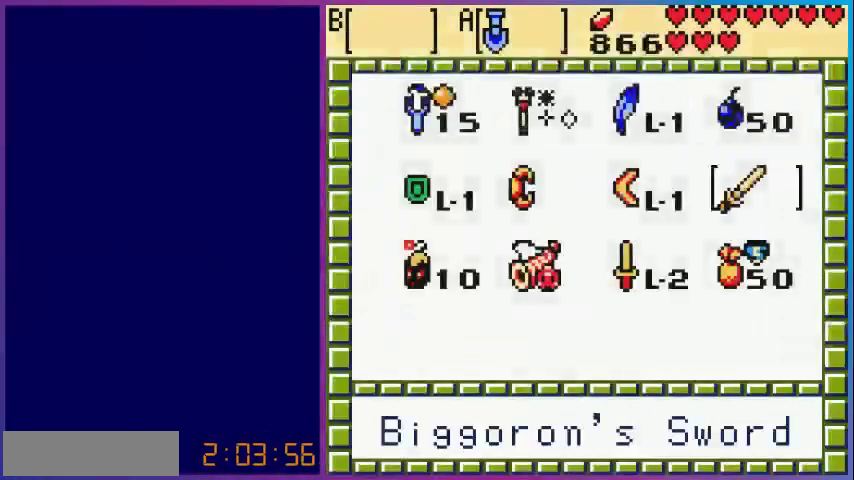
{"buttons": ["A"], "events": [[440, "A", "down"]]}
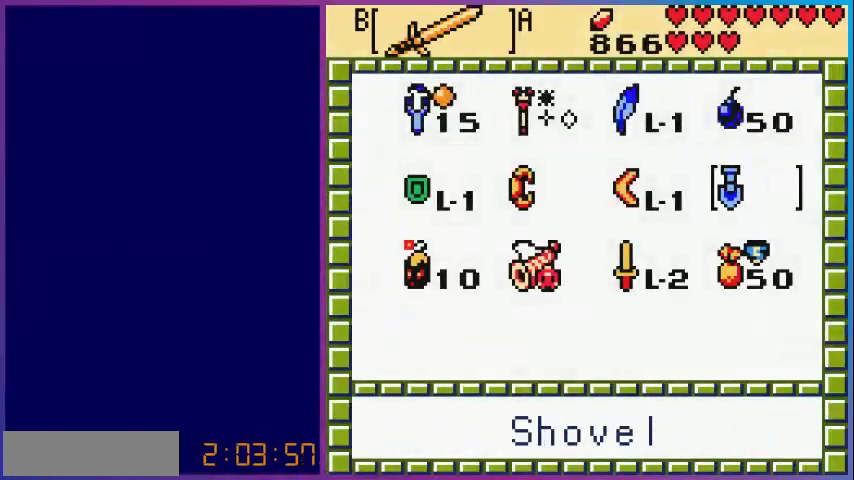
{"buttons": [], "events": [[80, "A", "up"]]}
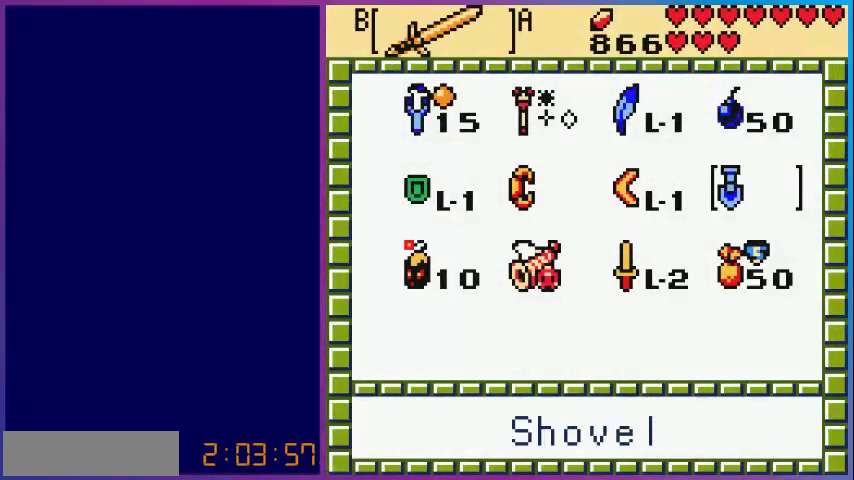
{"buttons": ["DPAD_UP"], "events": [[120, "START", "down"], [240, "START", "up"], [320, "DPAD_UP", "down"]]}
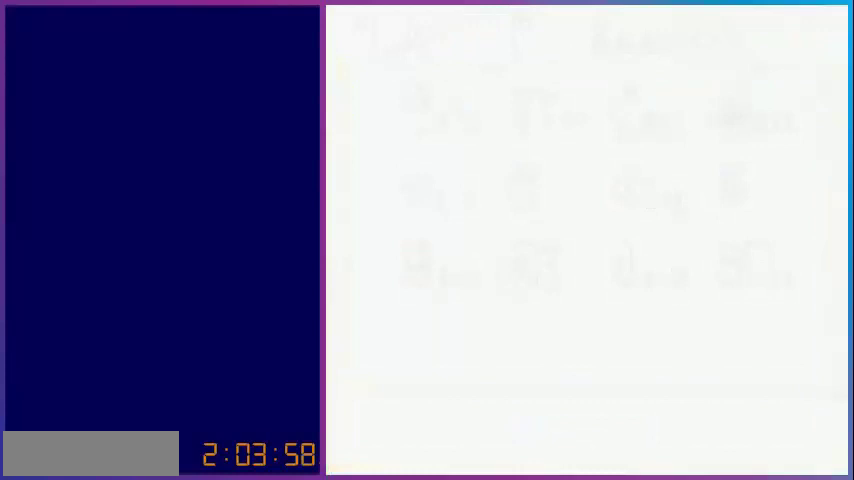
{"buttons": ["DPAD_UP", "DPAD_RIGHT"], "events": [[360, "DPAD_RIGHT", "down"]]}
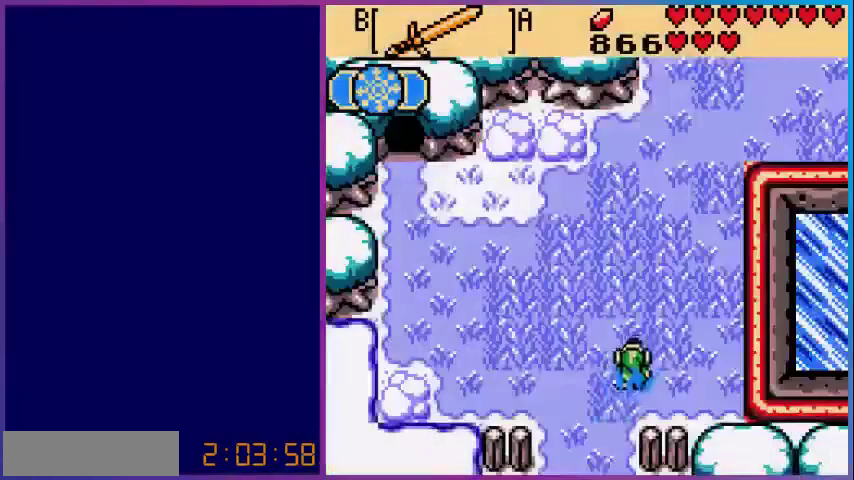
{"buttons": ["DPAD_UP", "DPAD_RIGHT"], "events": []}
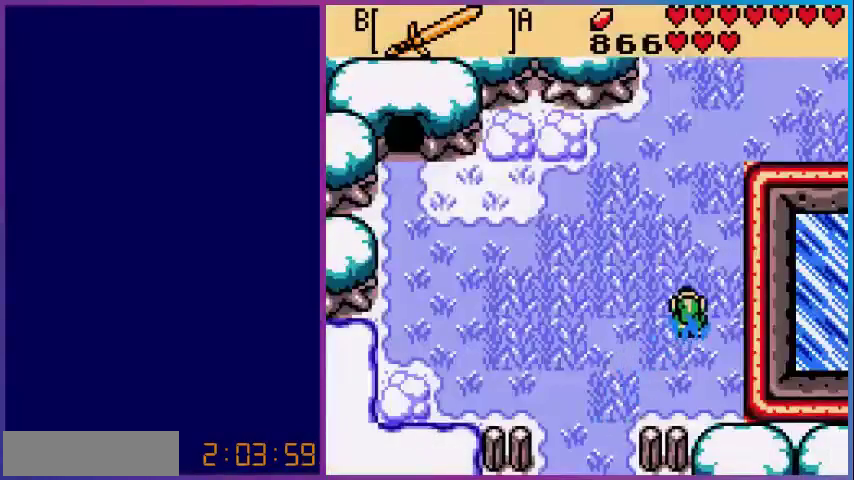
{"buttons": ["DPAD_UP"], "events": [[80, "DPAD_RIGHT", "up"]]}
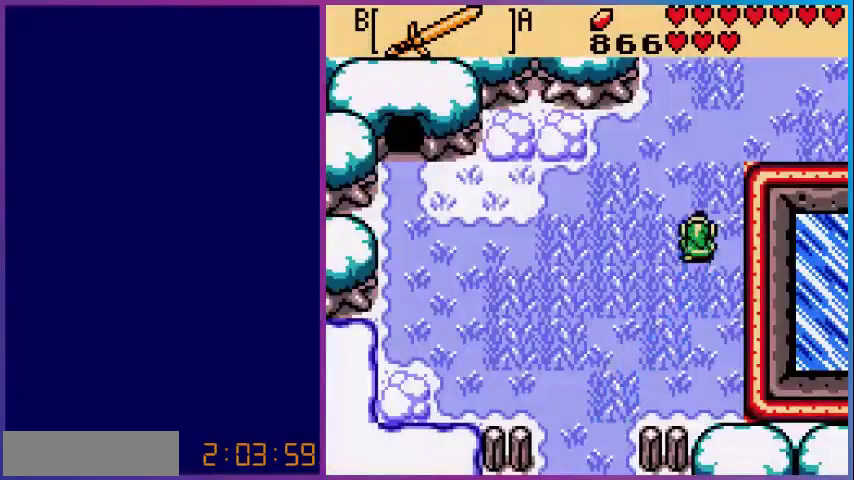
{"buttons": ["DPAD_UP"], "events": []}
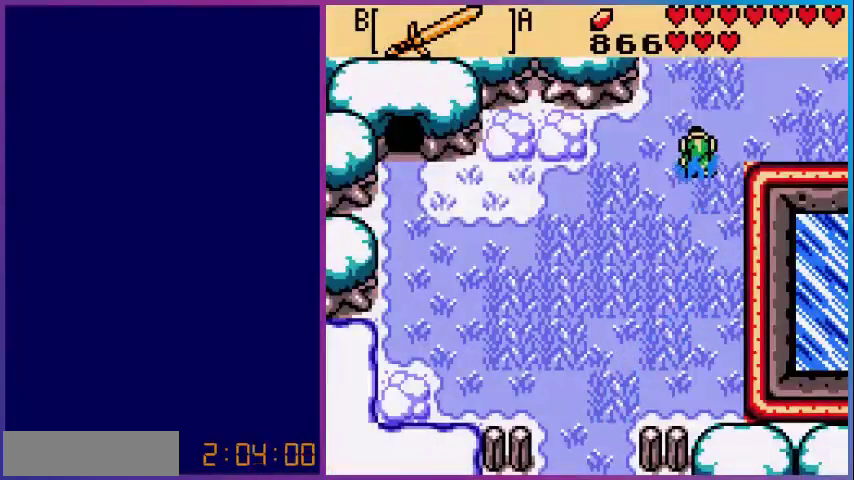
{"buttons": ["DPAD_RIGHT"], "events": [[40, "DPAD_RIGHT", "down"], [160, "DPAD_UP", "up"]]}
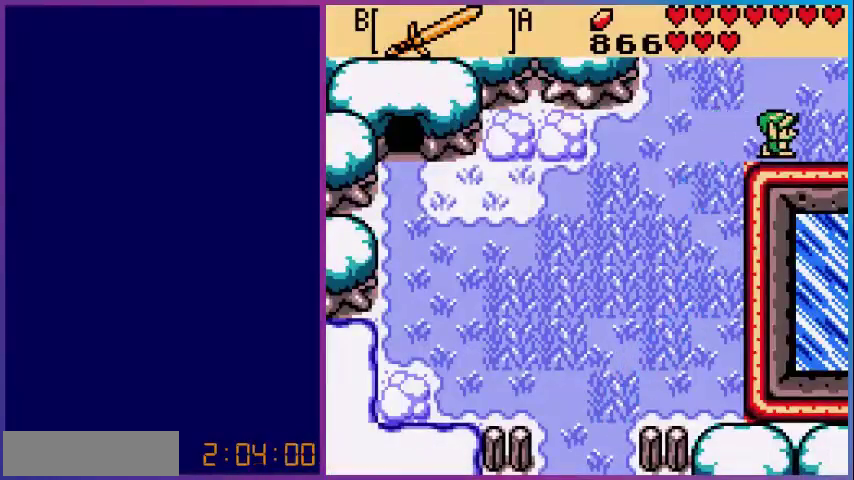
{"buttons": ["DPAD_RIGHT"], "events": []}
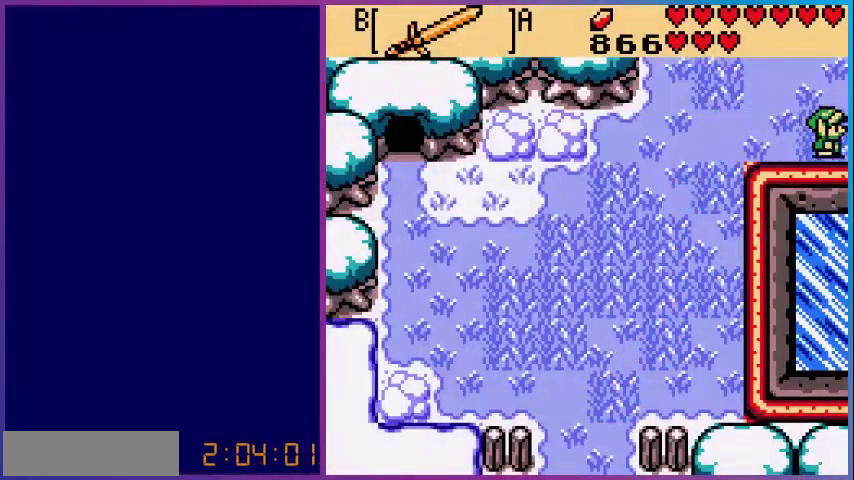
{"buttons": [], "events": [[120, "DPAD_RIGHT", "up"]]}
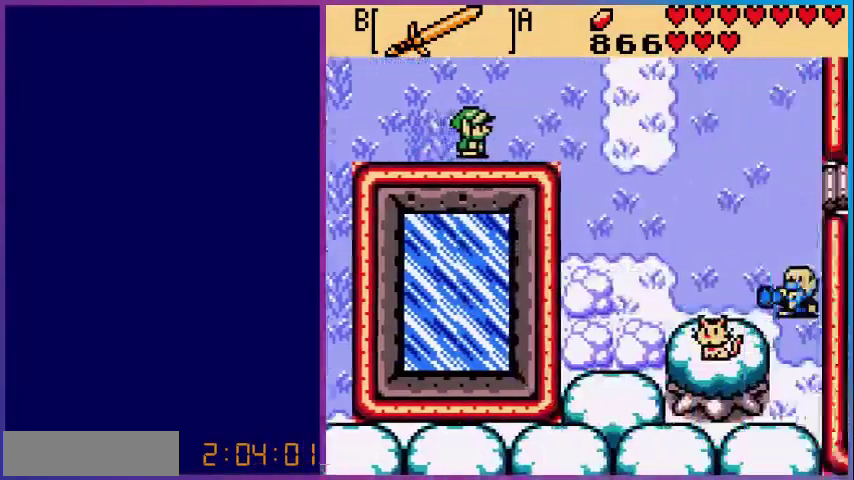
{"buttons": ["DPAD_RIGHT"], "events": [[40, "DPAD_RIGHT", "down"]]}
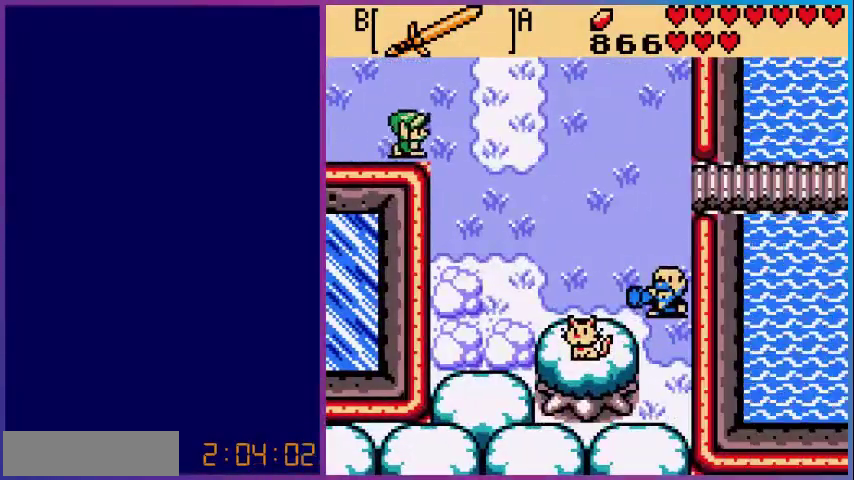
{"buttons": ["DPAD_DOWN", "DPAD_RIGHT"], "events": [[200, "DPAD_DOWN", "down"]]}
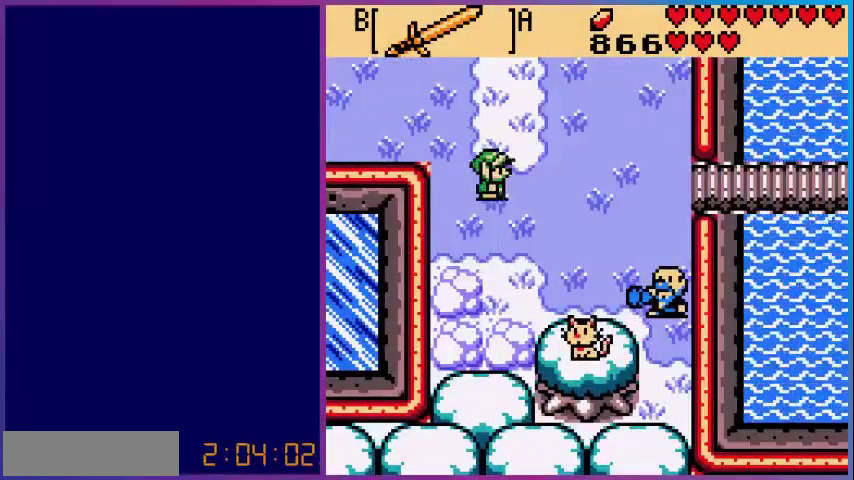
{"buttons": ["DPAD_DOWN", "DPAD_RIGHT"], "events": []}
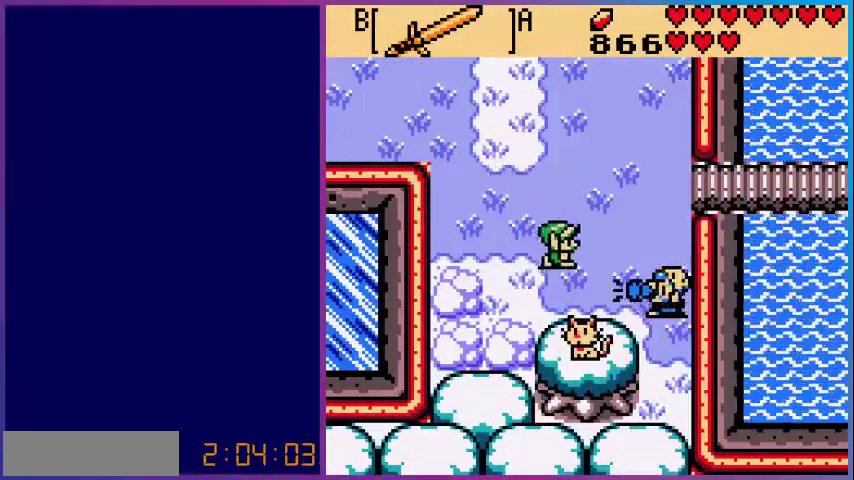
{"buttons": [], "events": [[280, "DPAD_DOWN", "up"], [480, "DPAD_RIGHT", "up"]]}
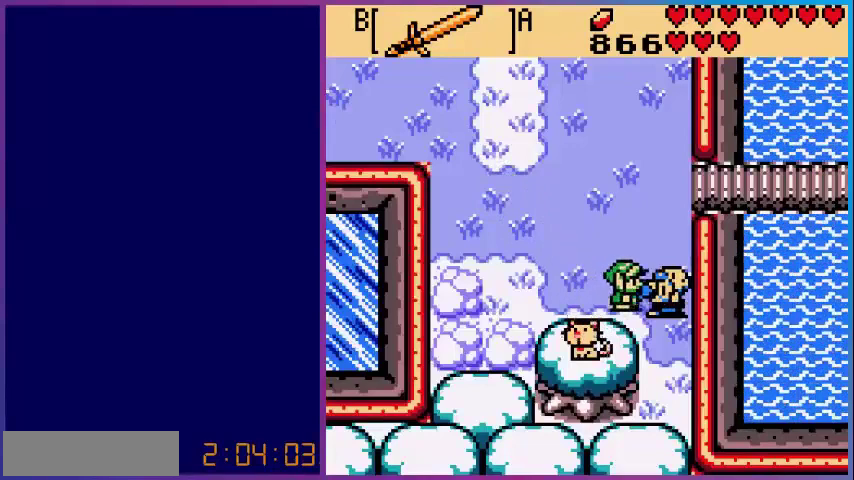
{"buttons": [], "events": [[40, "A", "down"], [240, "A", "up"]]}
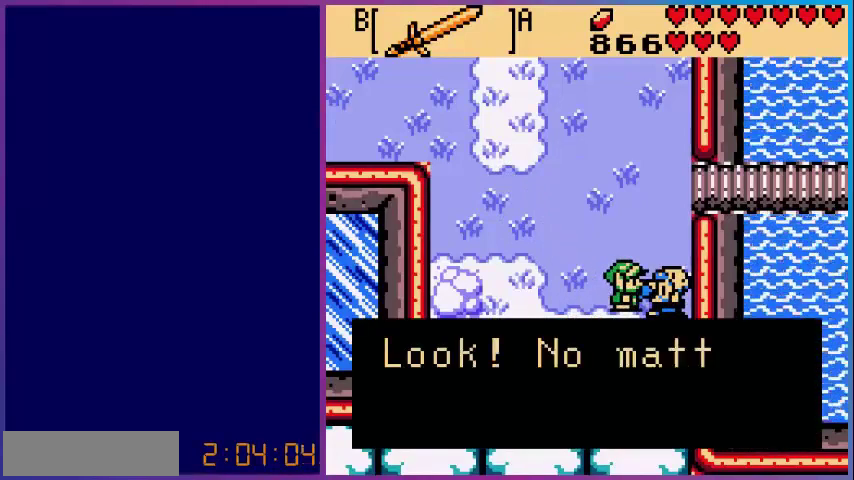
{"buttons": [], "events": []}
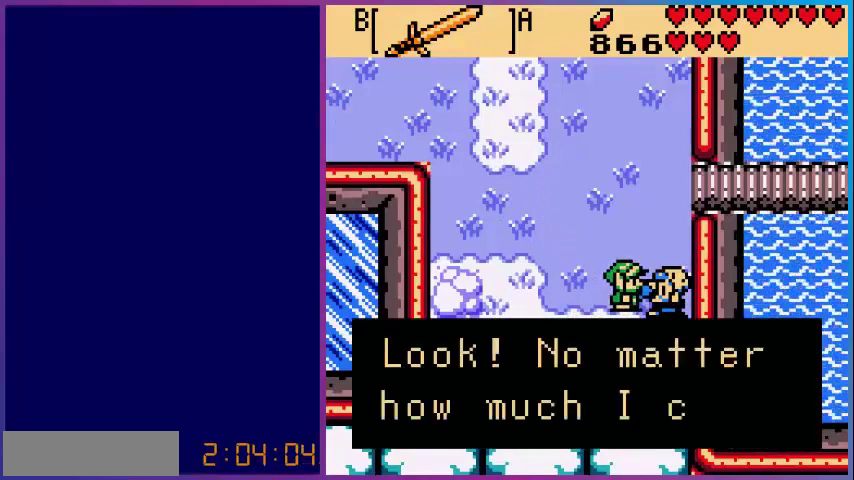
{"buttons": [], "events": [[320, "A", "down"], [400, "A", "up"]]}
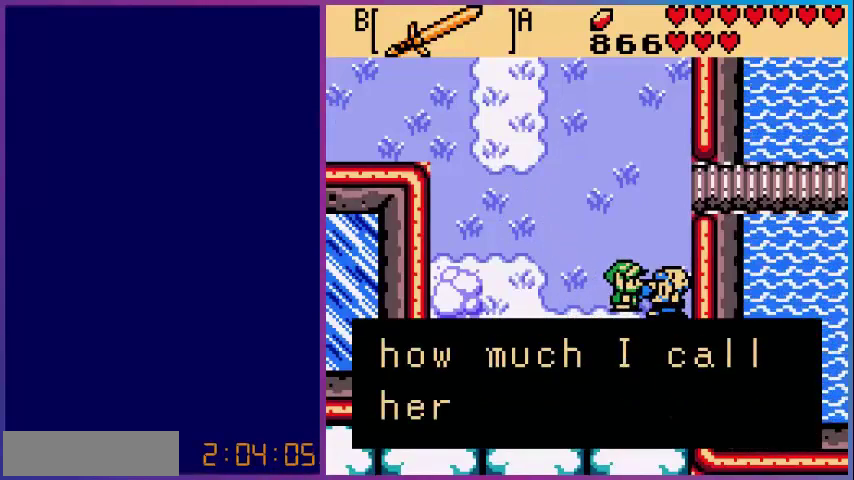
{"buttons": [], "events": [[240, "A", "down"], [400, "A", "up"]]}
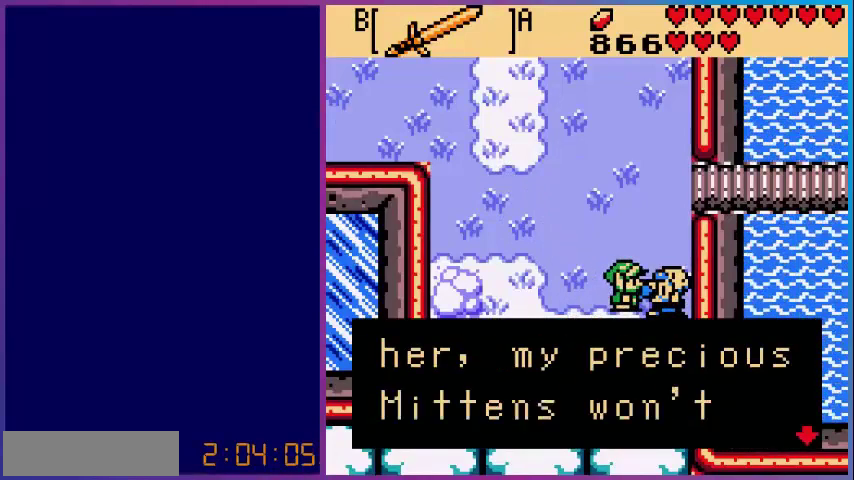
{"buttons": ["A"], "events": [[440, "A", "down"]]}
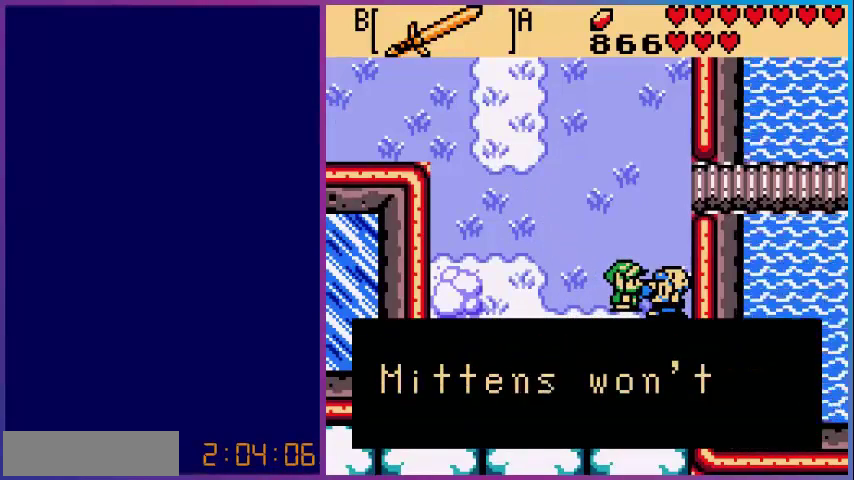
{"buttons": [], "events": [[80, "A", "up"]]}
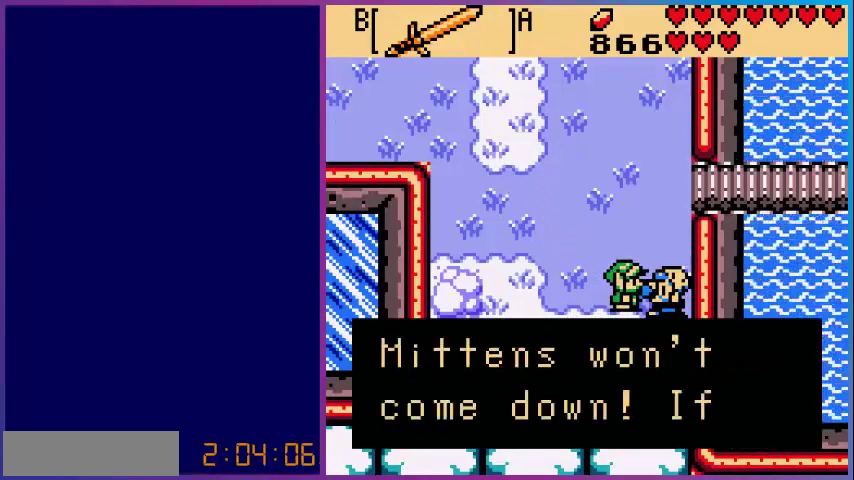
{"buttons": [], "events": []}
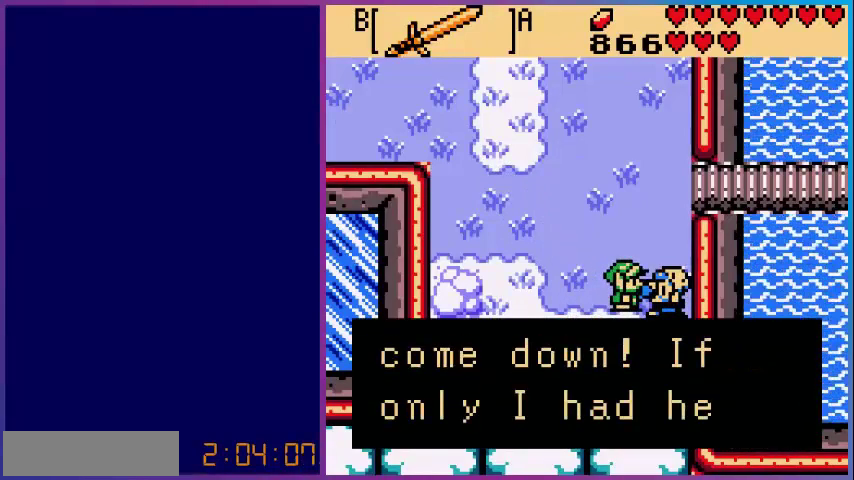
{"buttons": ["A"], "events": [[480, "A", "down"]]}
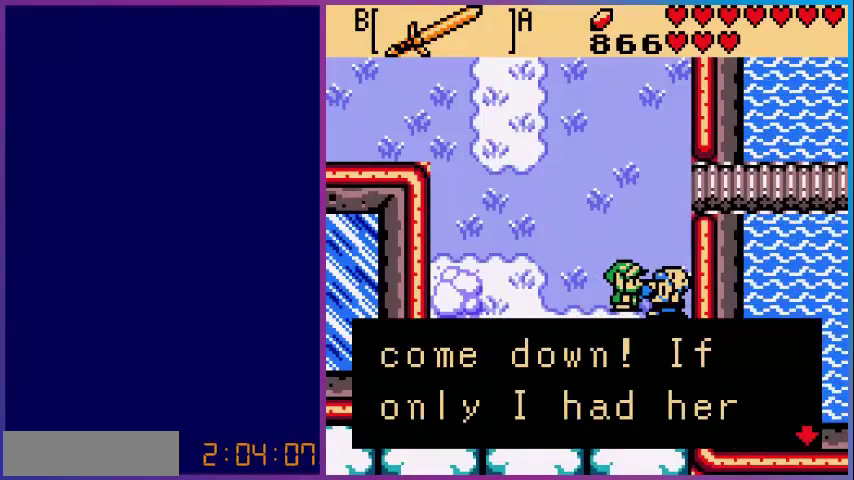
{"buttons": [], "events": [[200, "A", "up"]]}
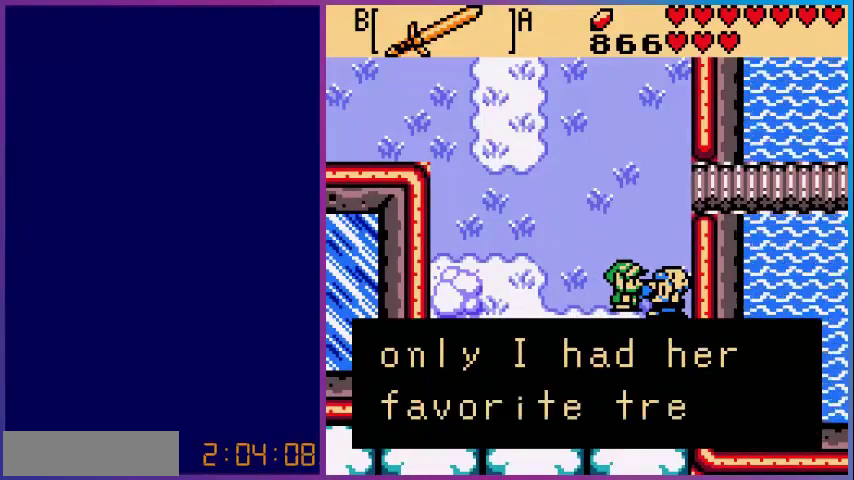
{"buttons": [], "events": []}
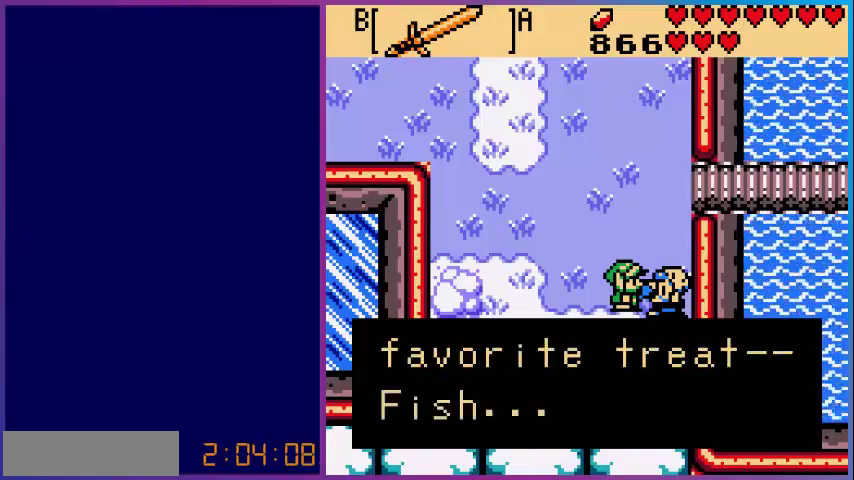
{"buttons": [], "events": []}
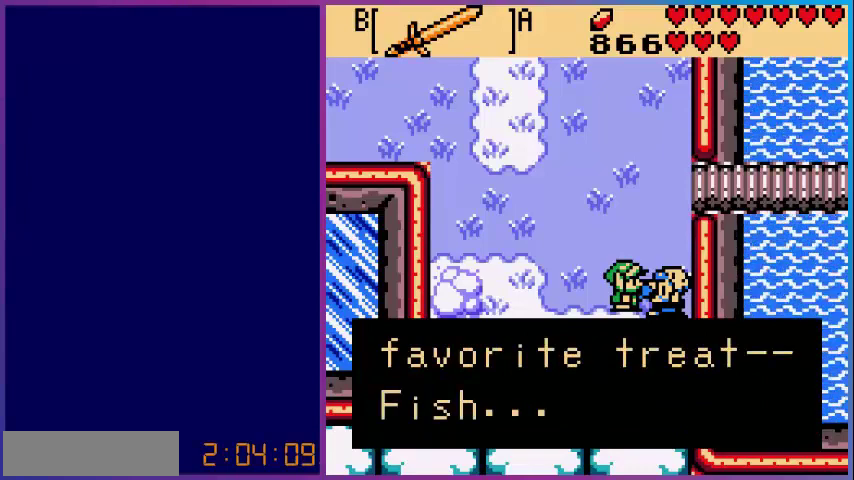
{"buttons": [], "events": [[120, "A", "down"], [320, "A", "up"]]}
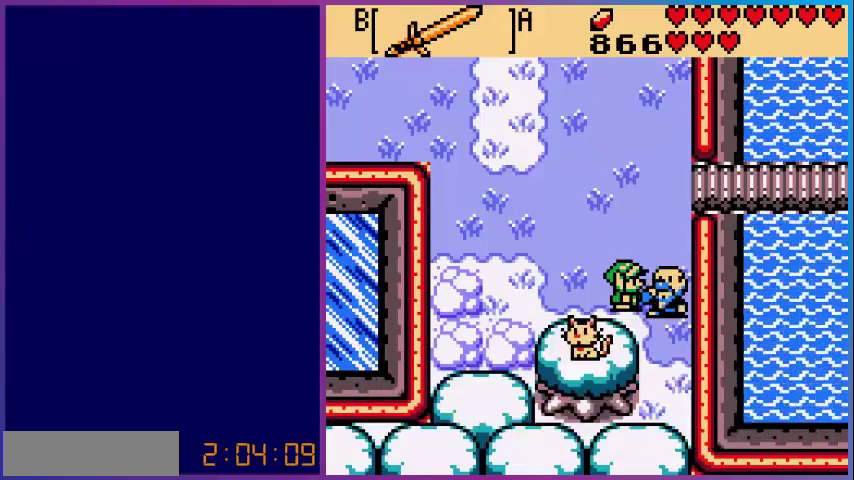
{"buttons": [], "events": []}
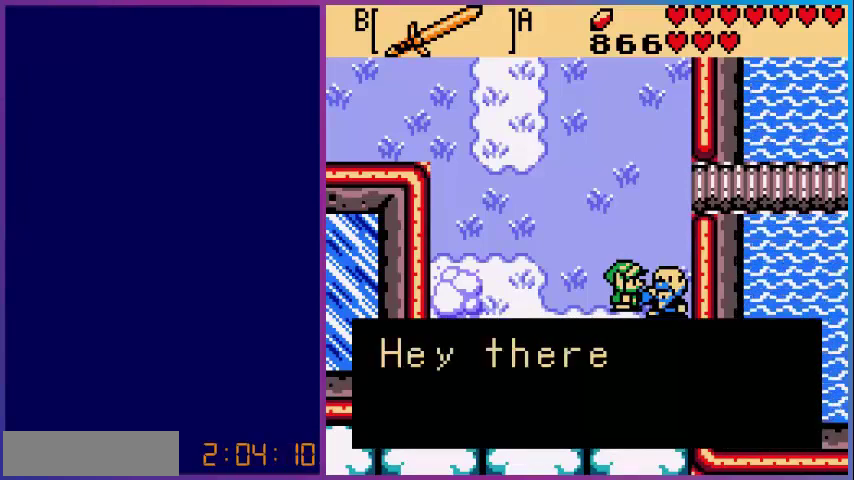
{"buttons": [], "events": []}